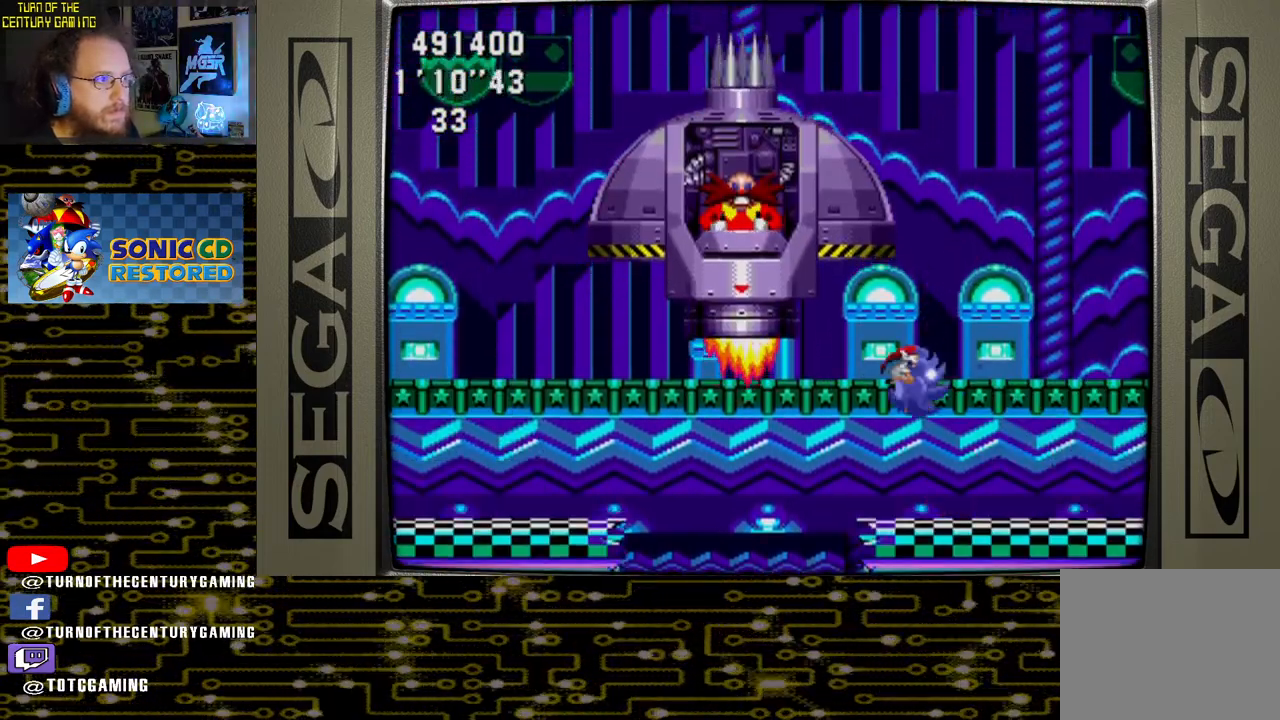
Gameplay with a controller (PlayStation layout); each line is a JSON object with the inputs held at the frame after it. "events" lists button and stick changes between this image and that frame as [ms after this image, input, new state], when the widget could be followed in between.
{"buttons": [], "left_stick": "center", "right_stick": "center", "events": [[50, "CROSS", "up"], [167, "DPAD_RIGHT", "up"]]}
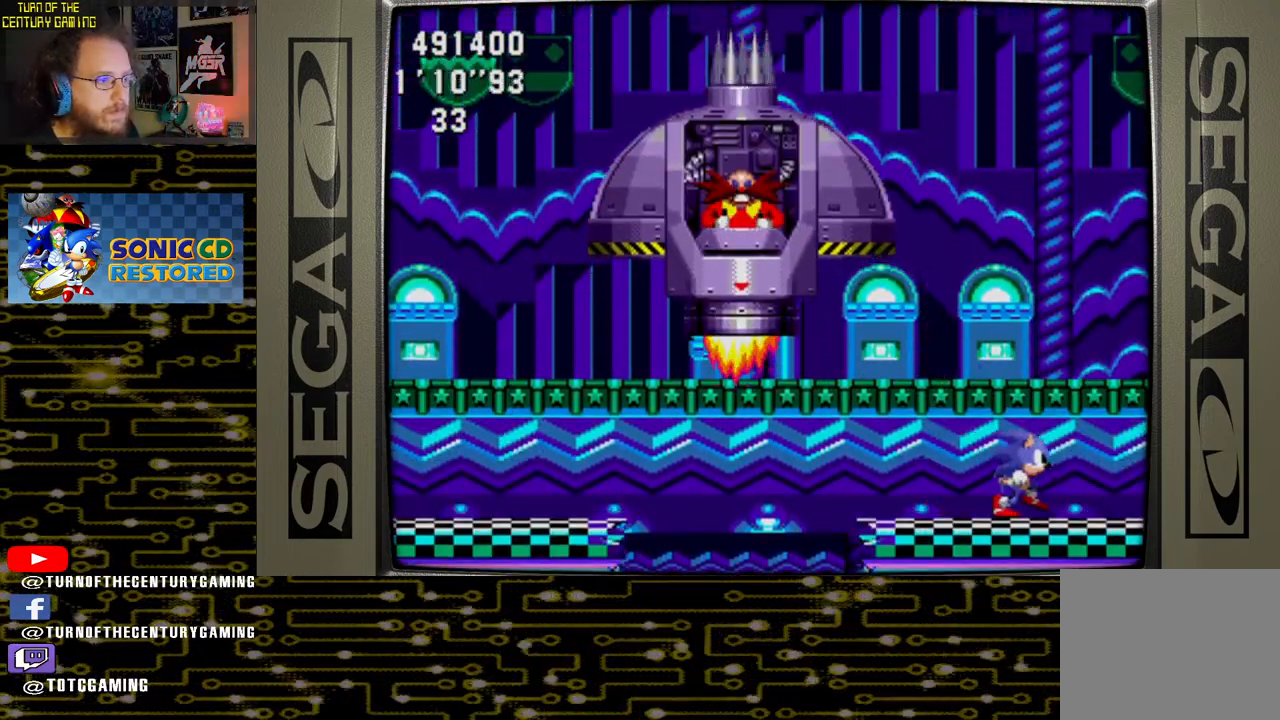
{"buttons": [], "left_stick": "center", "right_stick": "center", "events": [[133, "DPAD_LEFT", "down"], [267, "DPAD_LEFT", "up"]]}
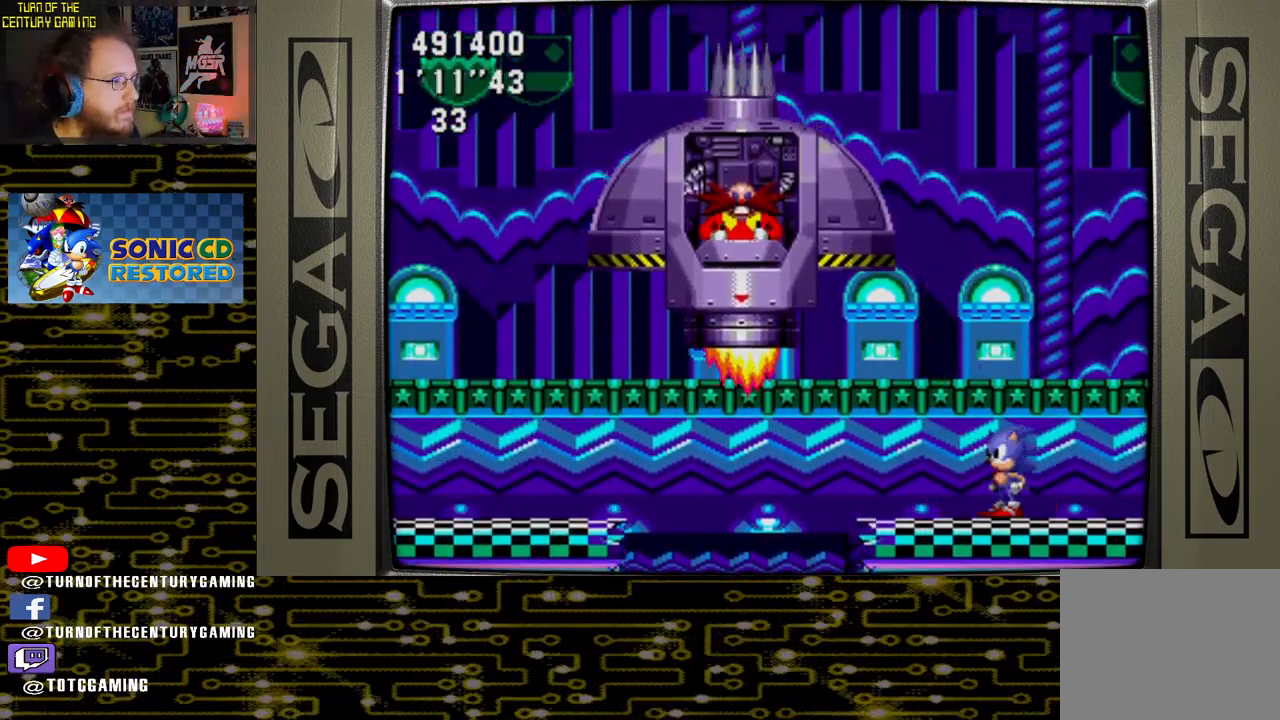
{"buttons": [], "left_stick": "center", "right_stick": "center", "events": []}
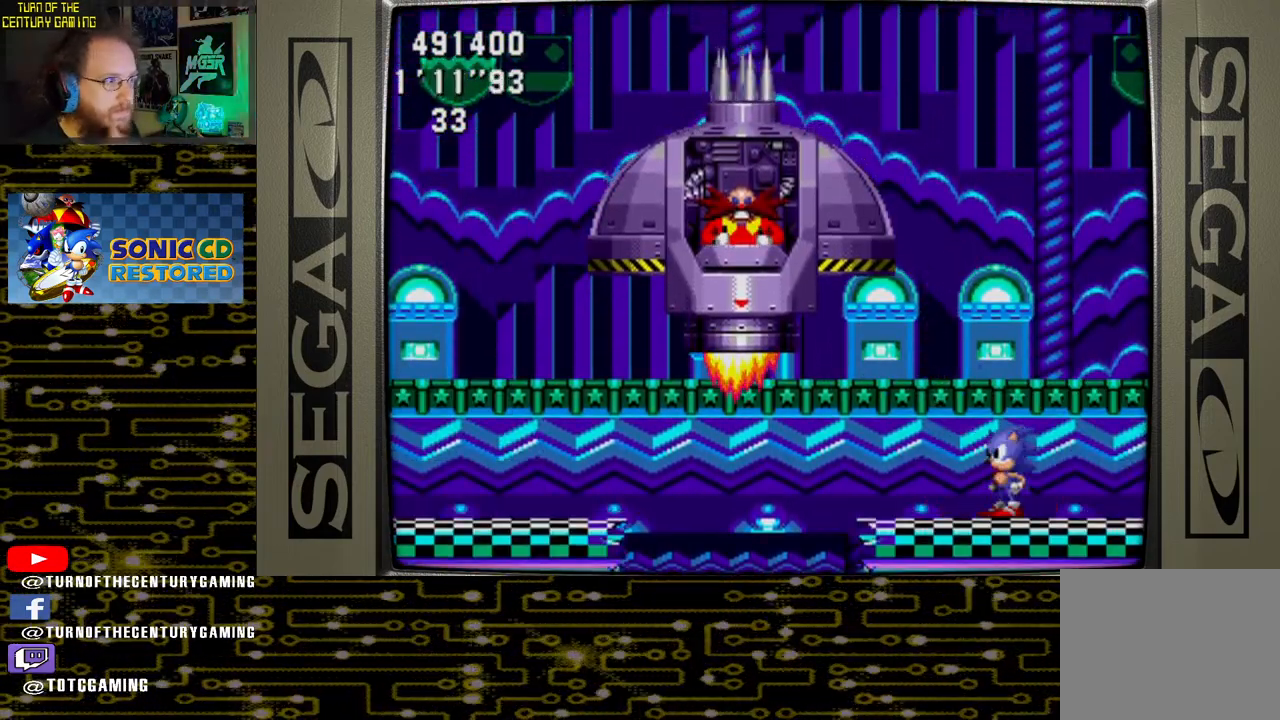
{"buttons": [], "left_stick": "center", "right_stick": "center", "events": []}
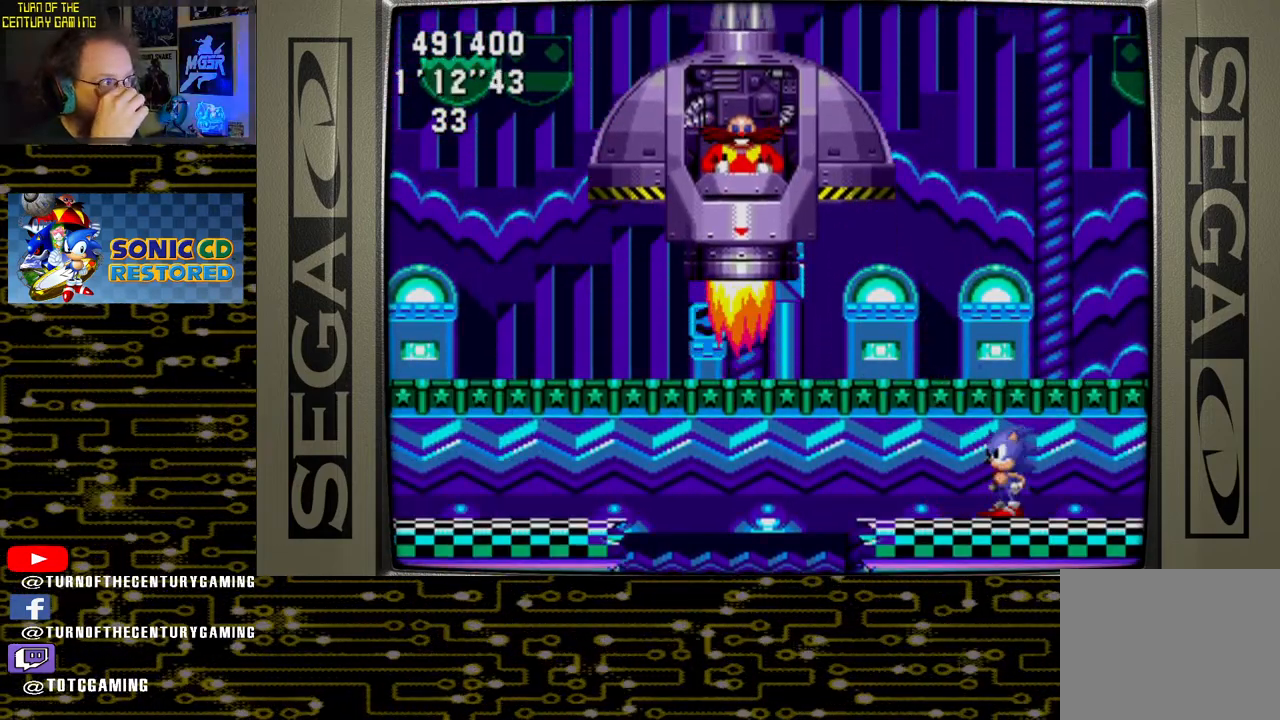
{"buttons": [], "left_stick": "center", "right_stick": "center", "events": []}
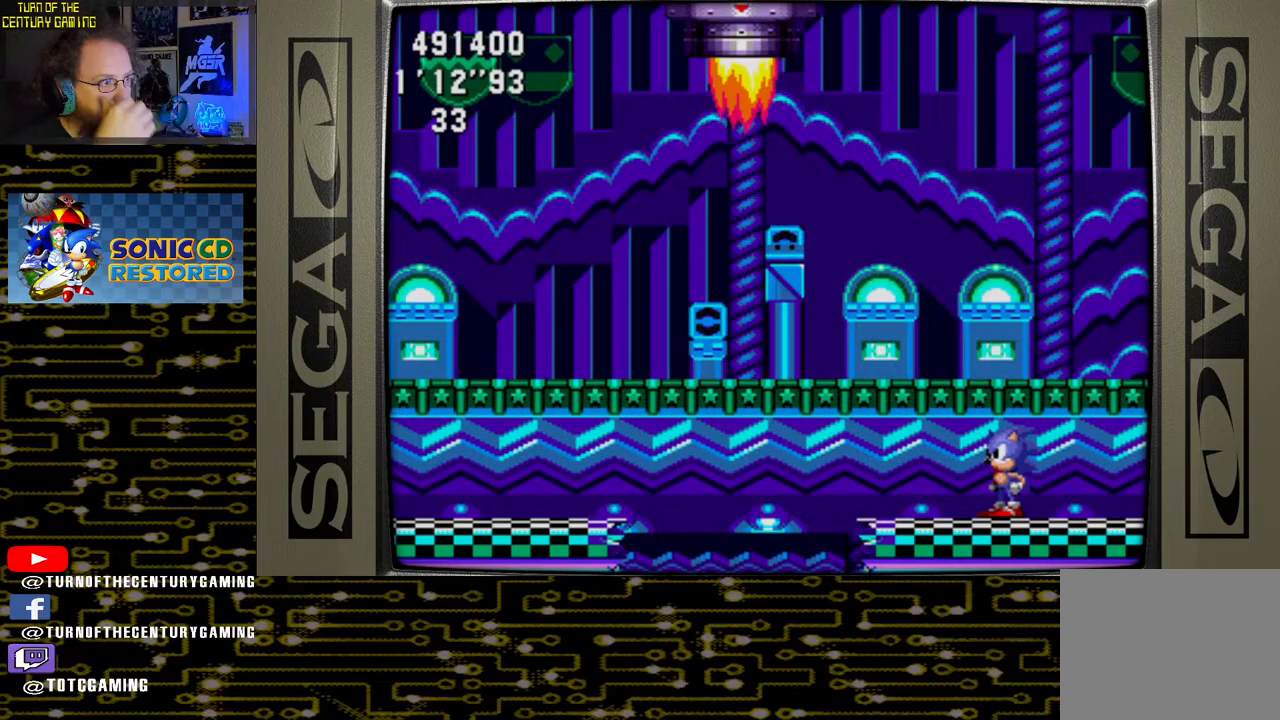
{"buttons": [], "left_stick": "center", "right_stick": "center", "events": []}
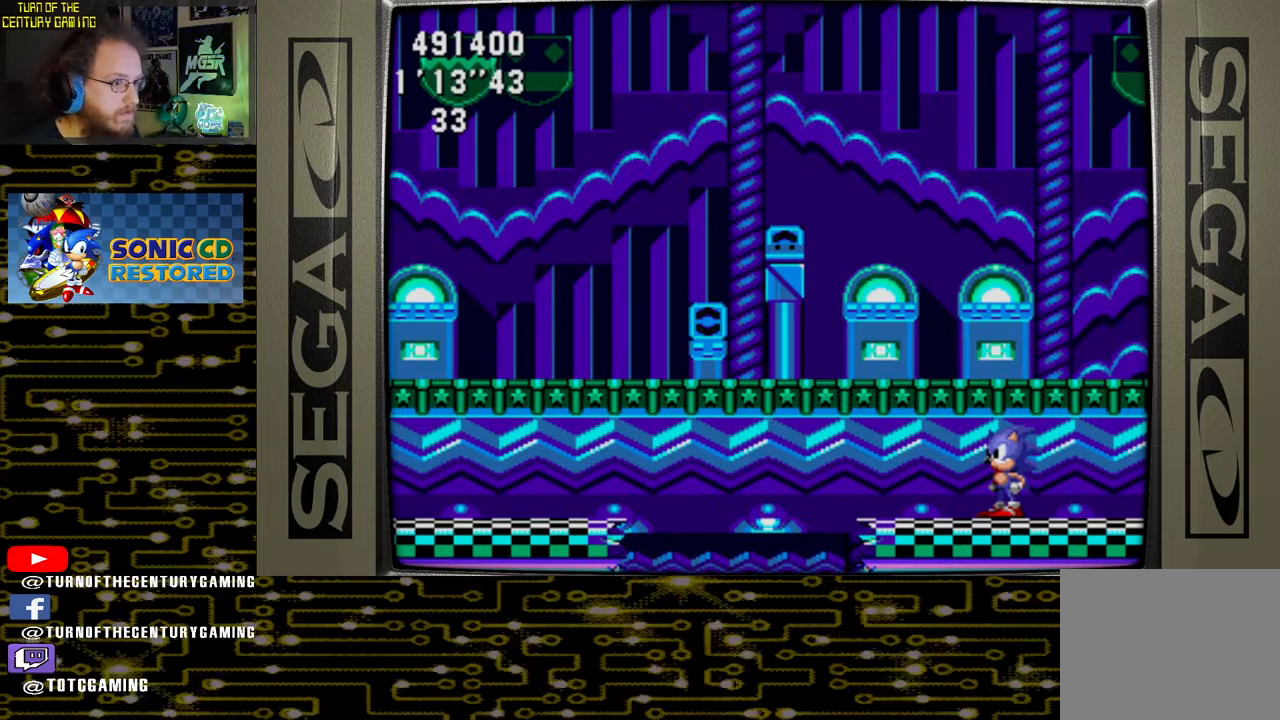
{"buttons": [], "left_stick": "center", "right_stick": "center", "events": [[117, "DPAD_LEFT", "down"], [333, "DPAD_LEFT", "up"]]}
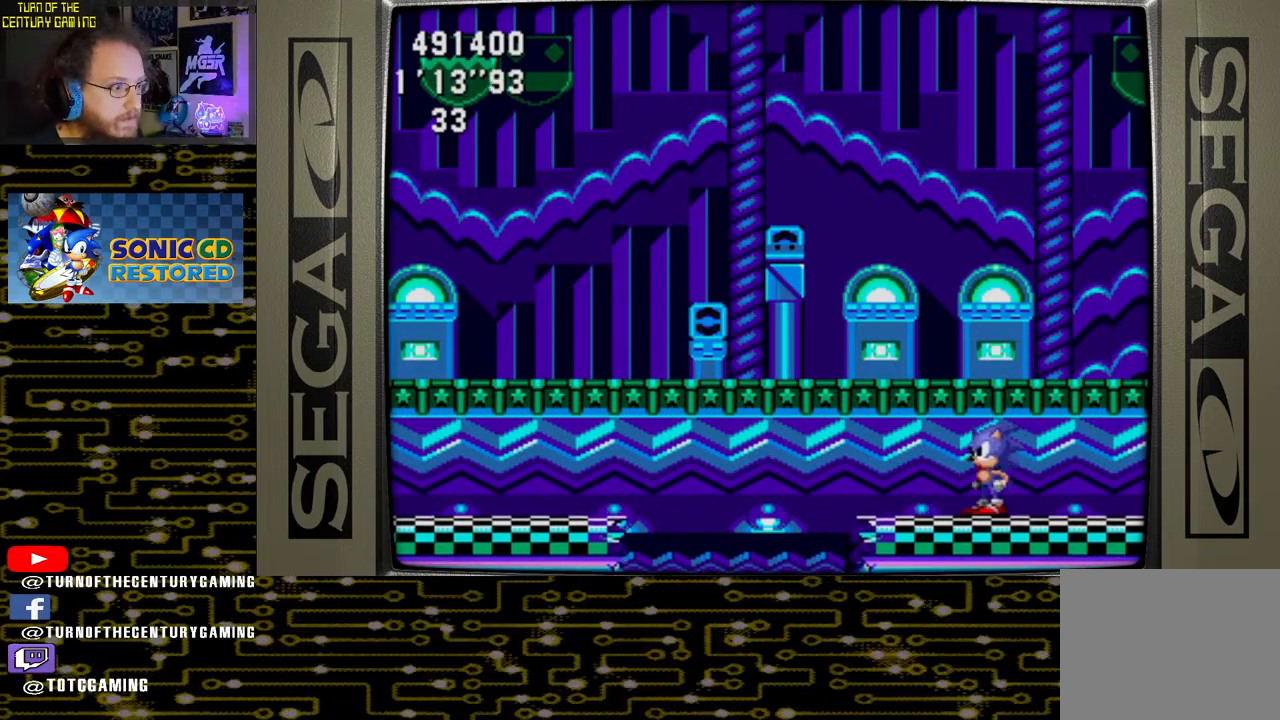
{"buttons": [], "left_stick": "center", "right_stick": "center", "events": []}
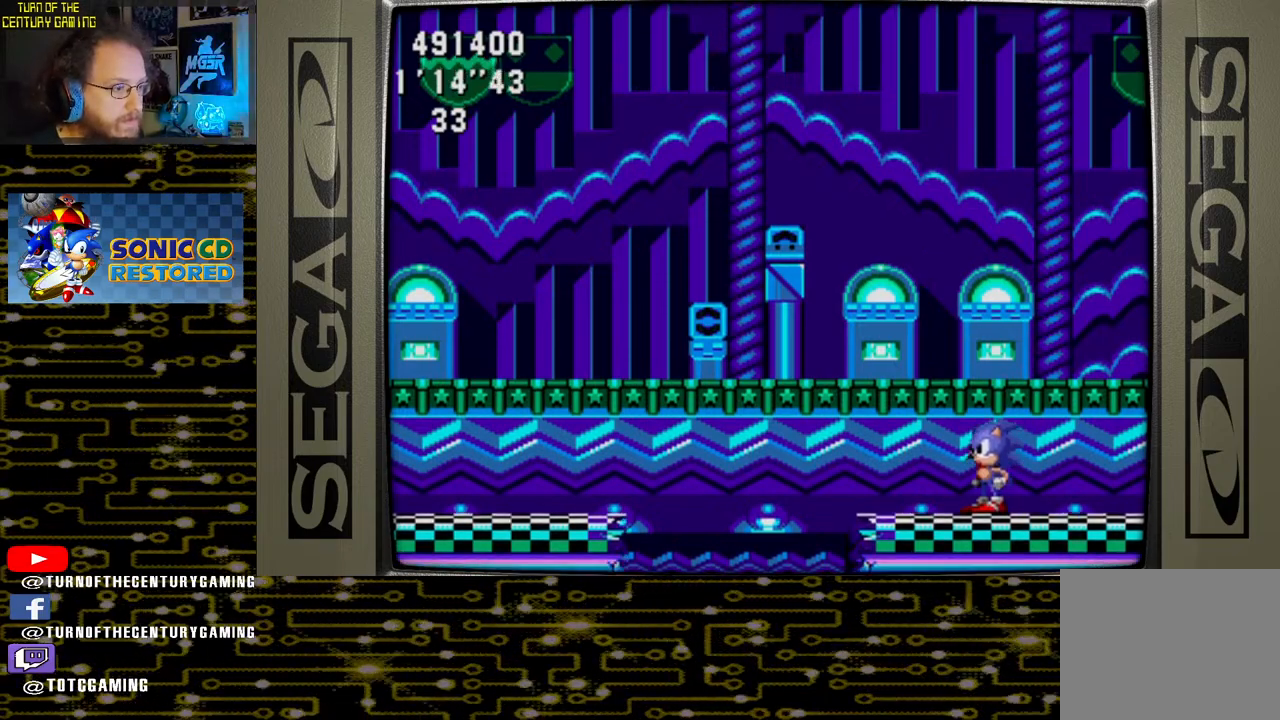
{"buttons": [], "left_stick": "center", "right_stick": "center", "events": []}
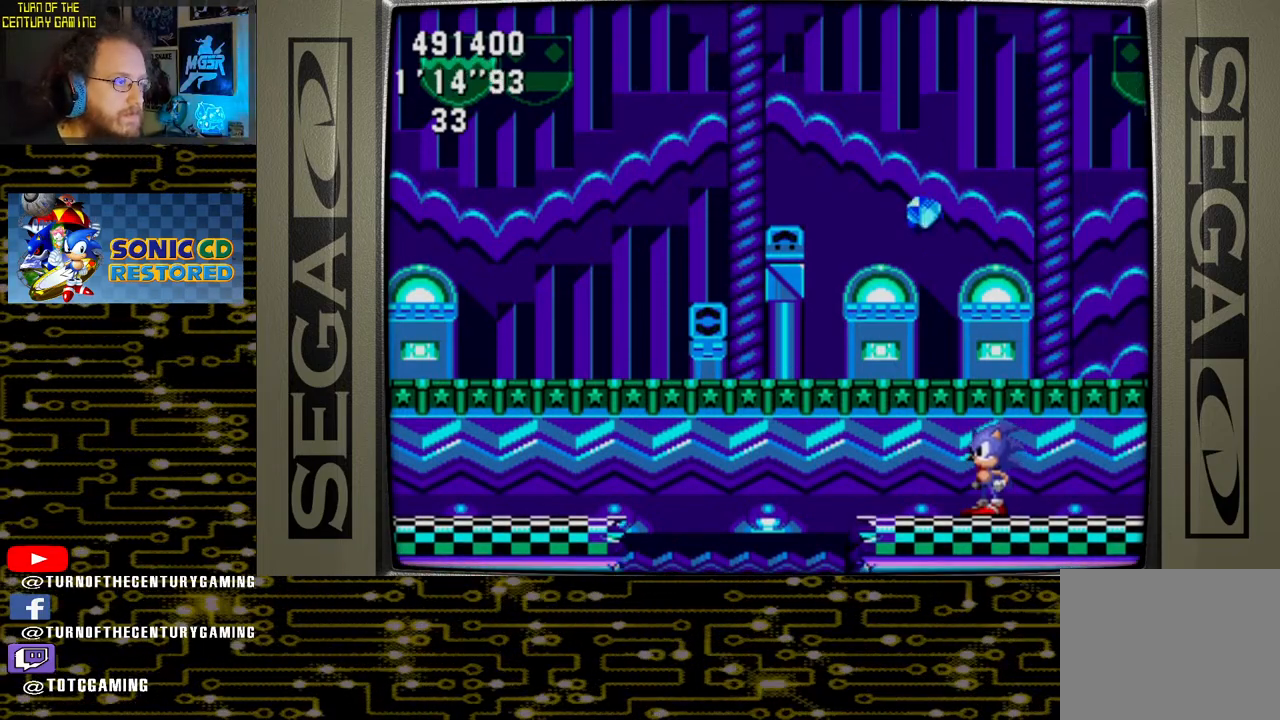
{"buttons": [], "left_stick": "center", "right_stick": "center", "events": []}
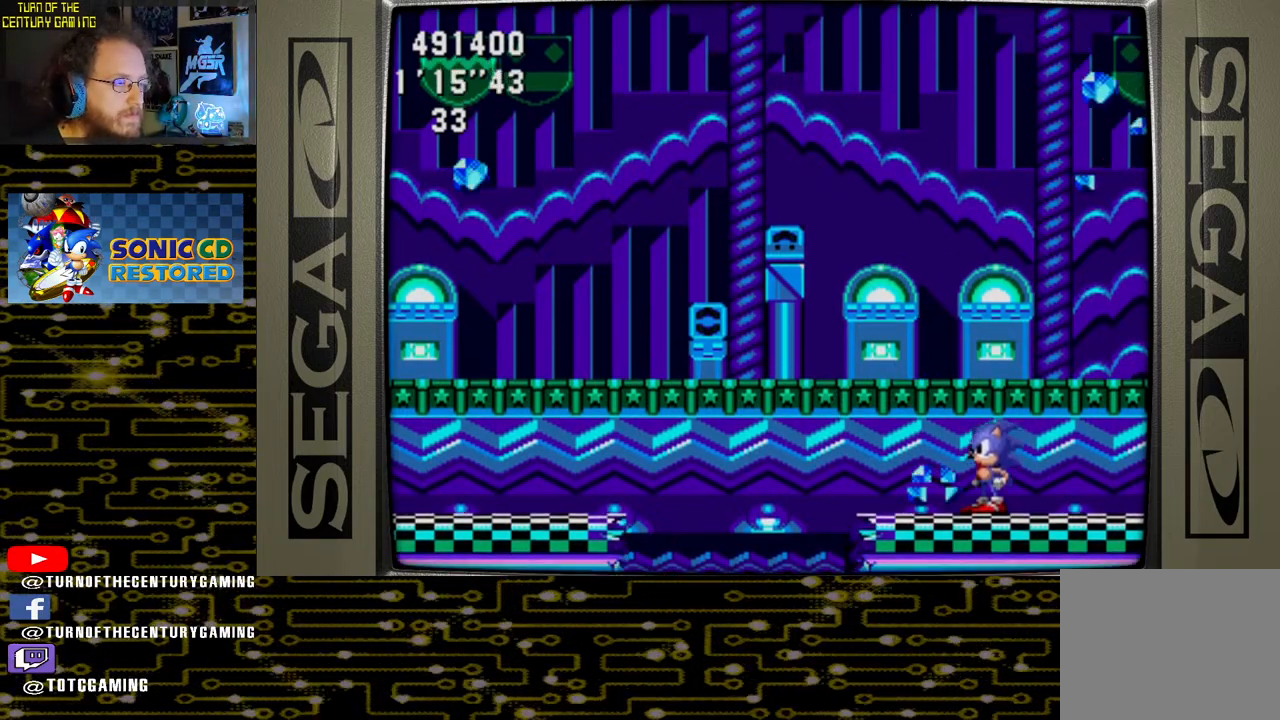
{"buttons": [], "left_stick": "center", "right_stick": "center", "events": []}
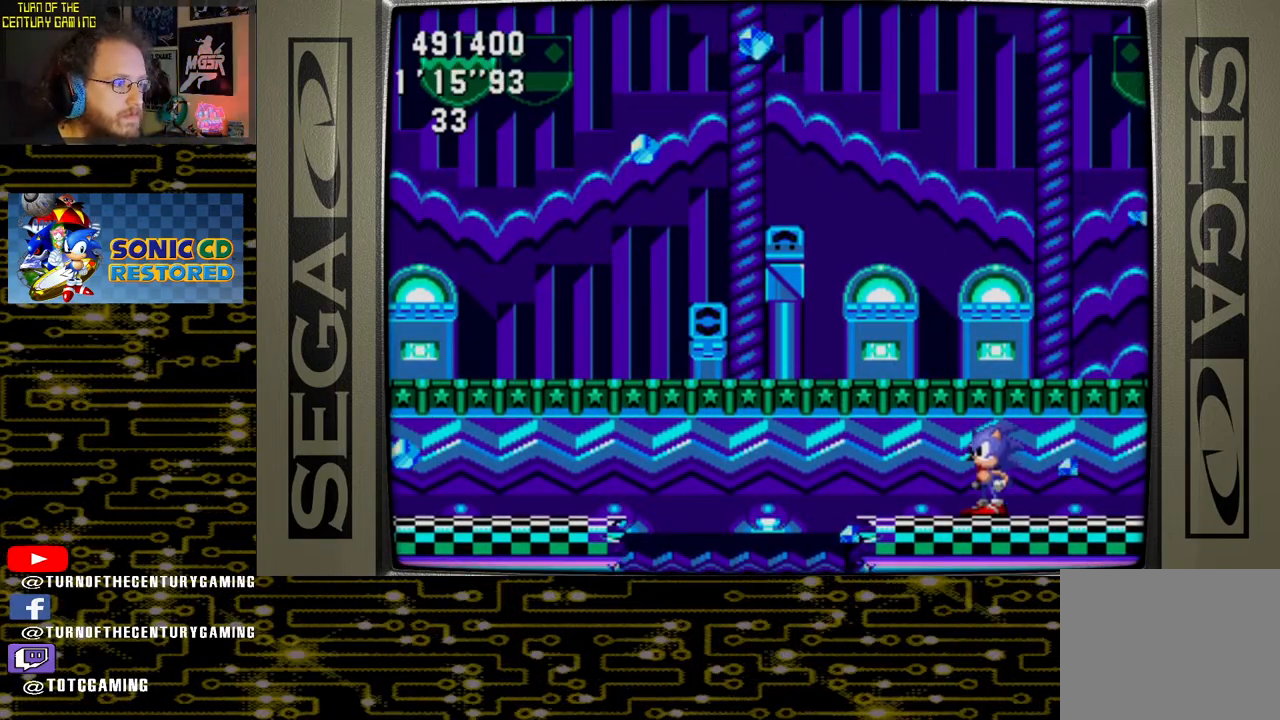
{"buttons": [], "left_stick": "center", "right_stick": "center", "events": []}
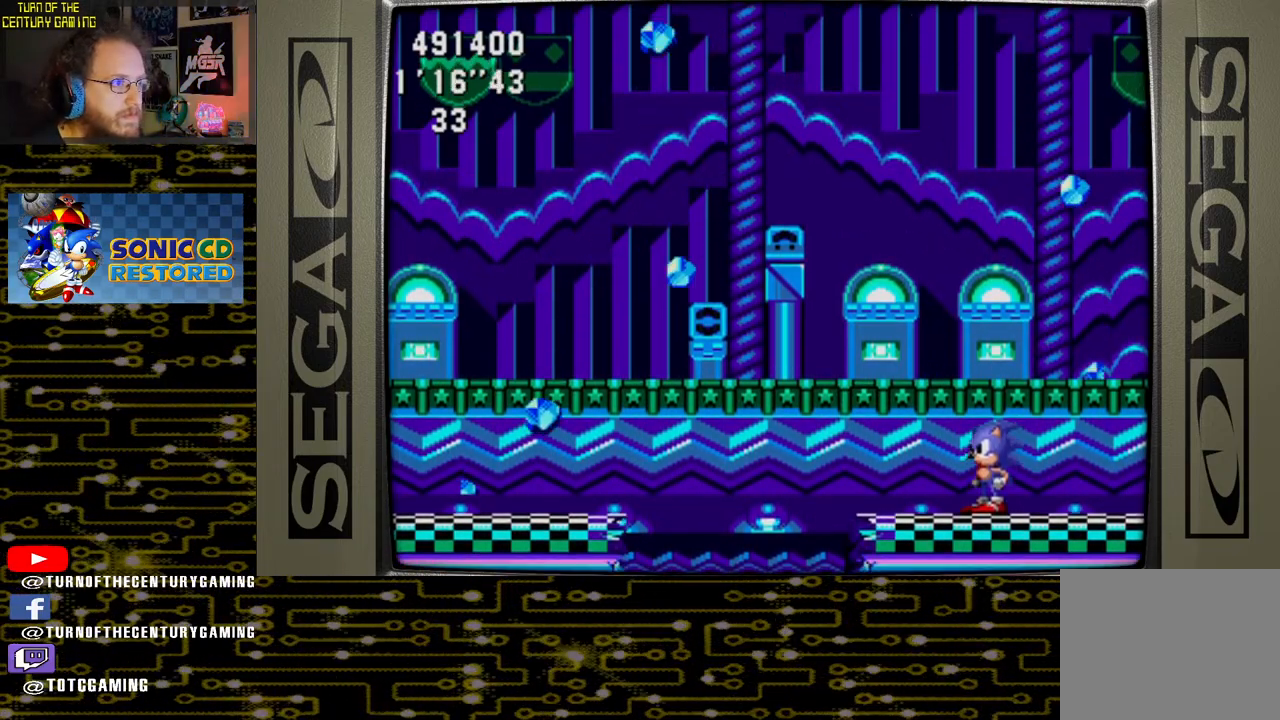
{"buttons": [], "left_stick": "center", "right_stick": "center", "events": []}
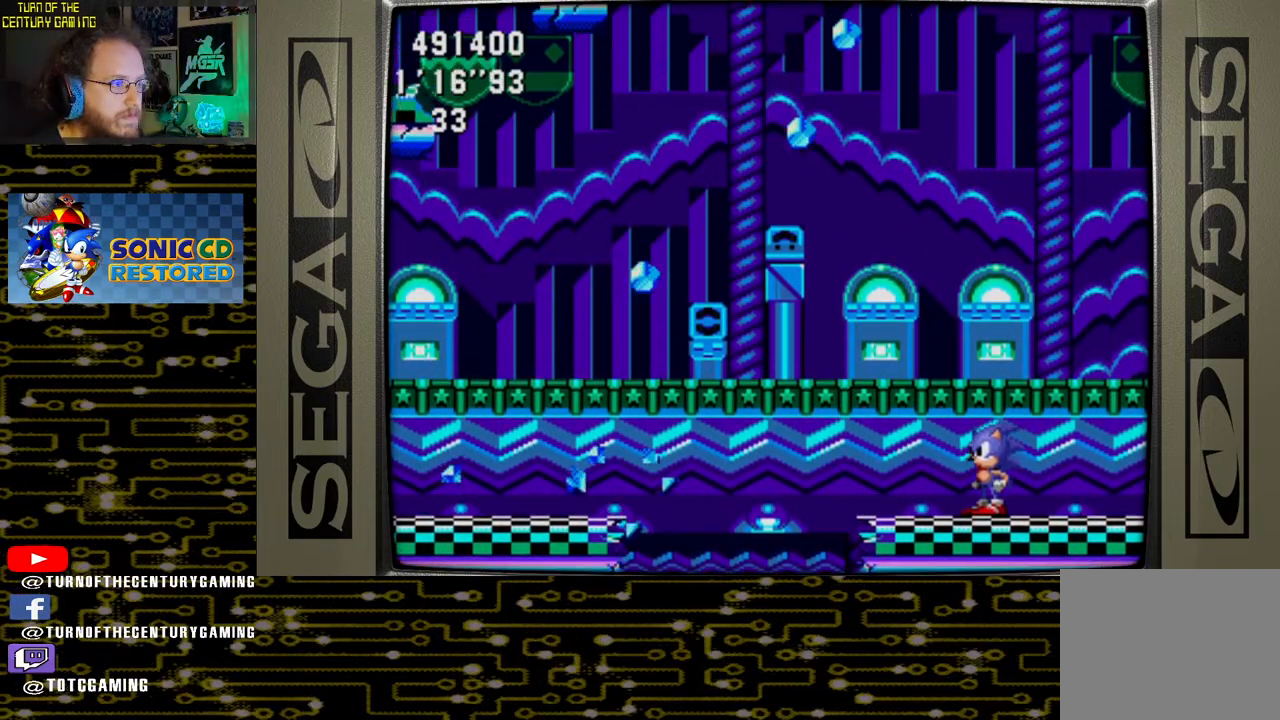
{"buttons": [], "left_stick": "center", "right_stick": "center", "events": []}
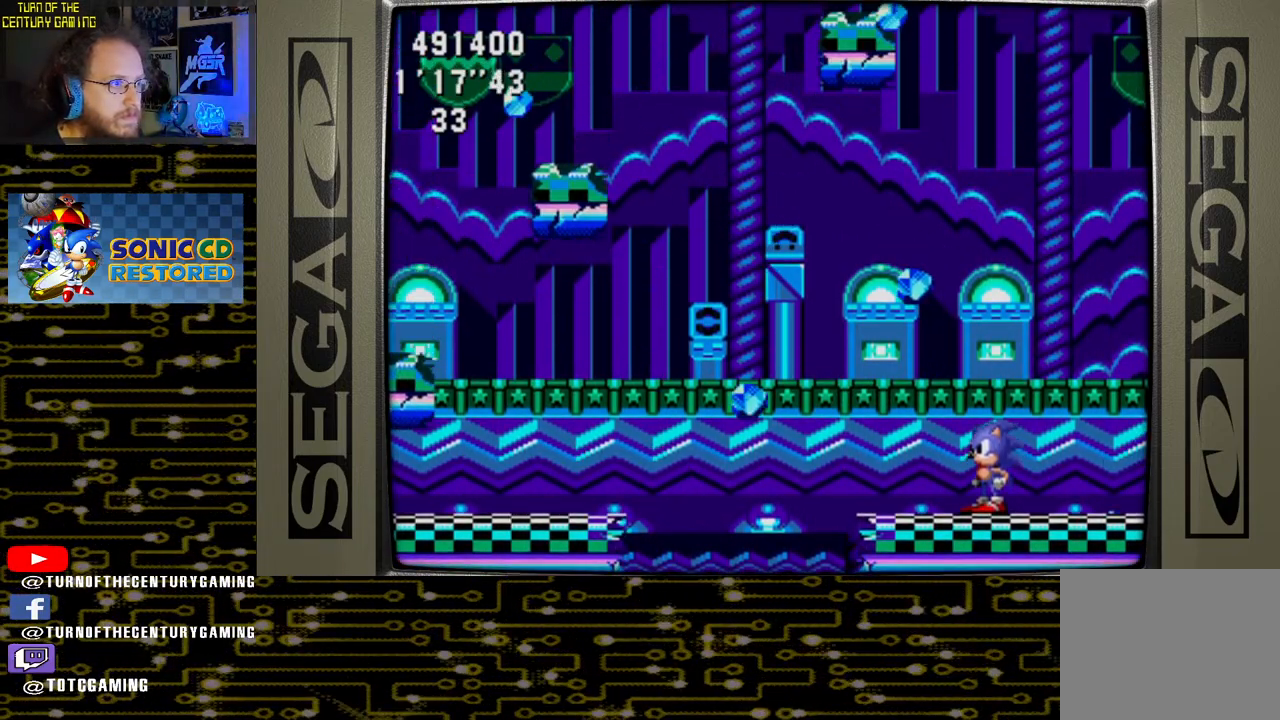
{"buttons": [], "left_stick": "center", "right_stick": "center", "events": []}
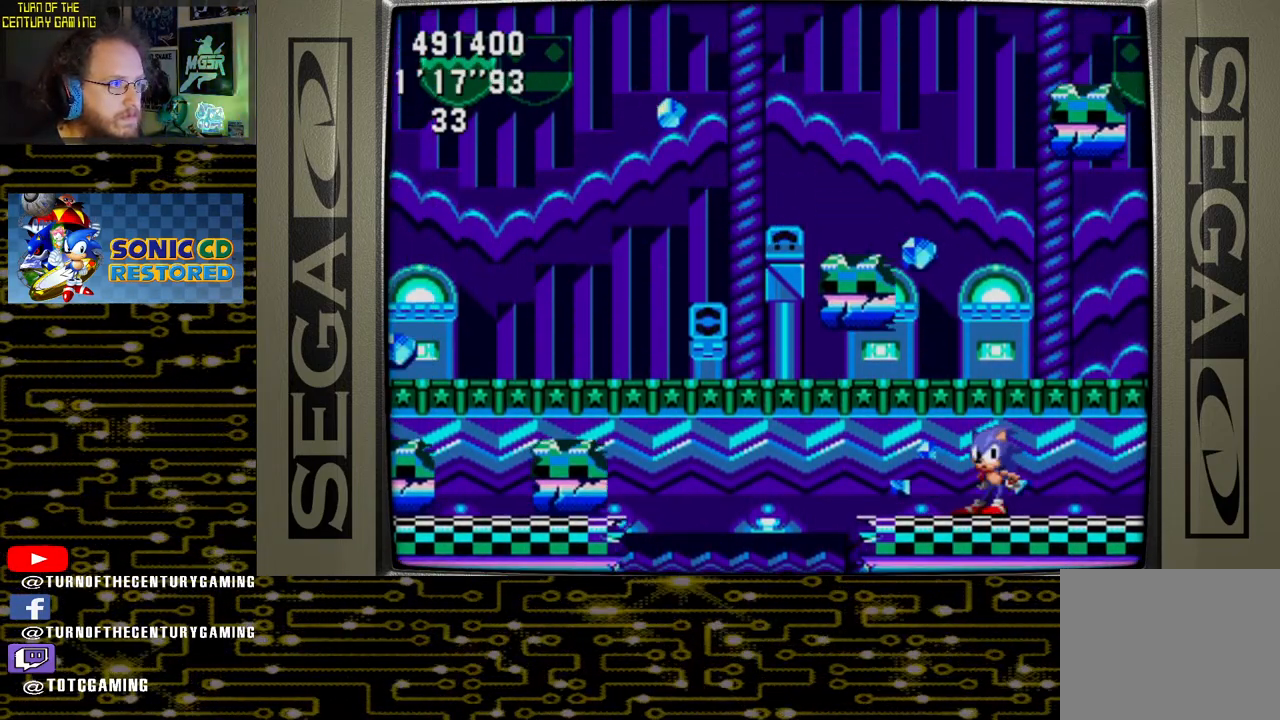
{"buttons": ["CROSS", "DPAD_RIGHT"], "left_stick": "center", "right_stick": "center", "events": [[417, "CROSS", "down"], [417, "DPAD_RIGHT", "down"]]}
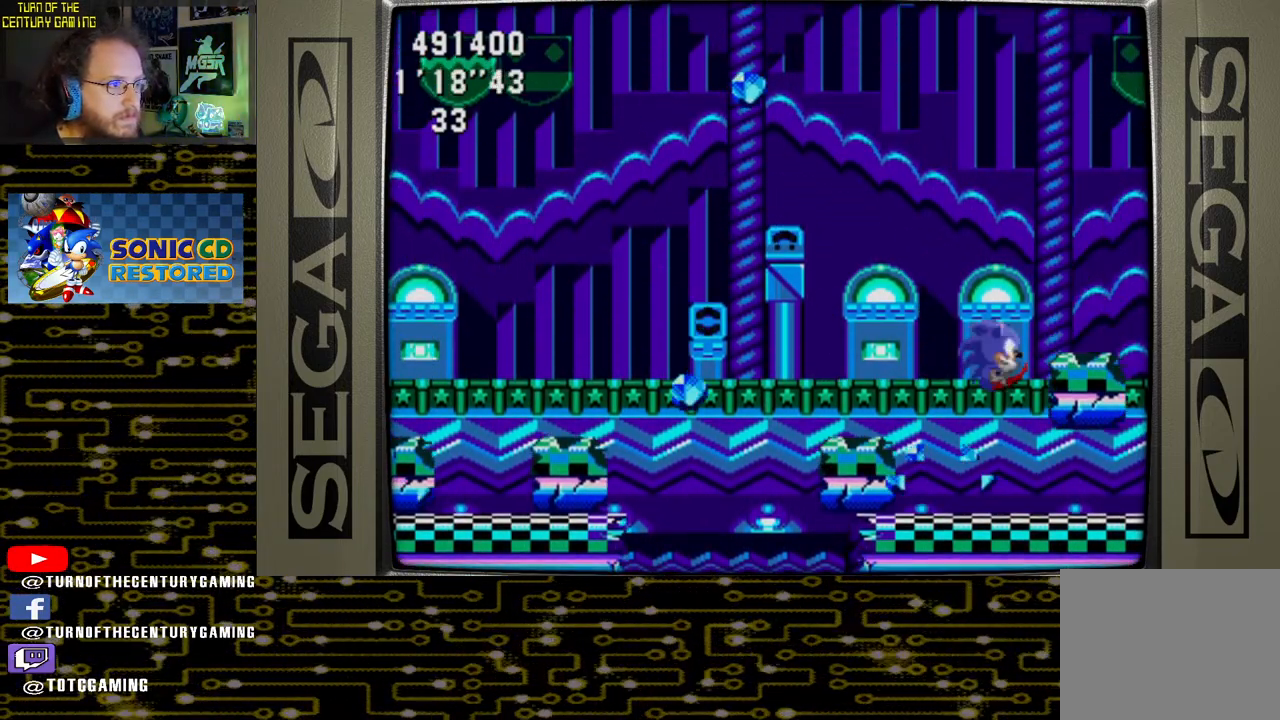
{"buttons": ["DPAD_LEFT"], "left_stick": "center", "right_stick": "center", "events": [[150, "CROSS", "up"], [217, "DPAD_RIGHT", "up"], [467, "DPAD_LEFT", "down"]]}
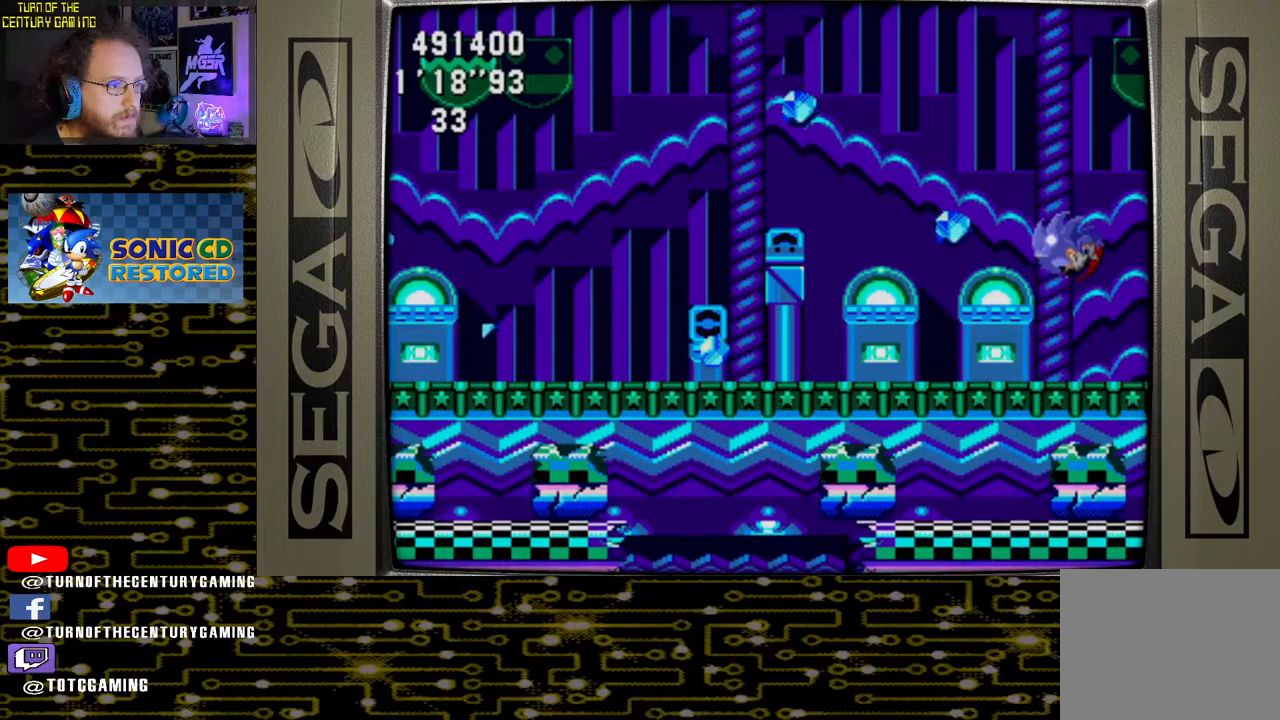
{"buttons": [], "left_stick": "center", "right_stick": "center", "events": [[117, "DPAD_LEFT", "up"]]}
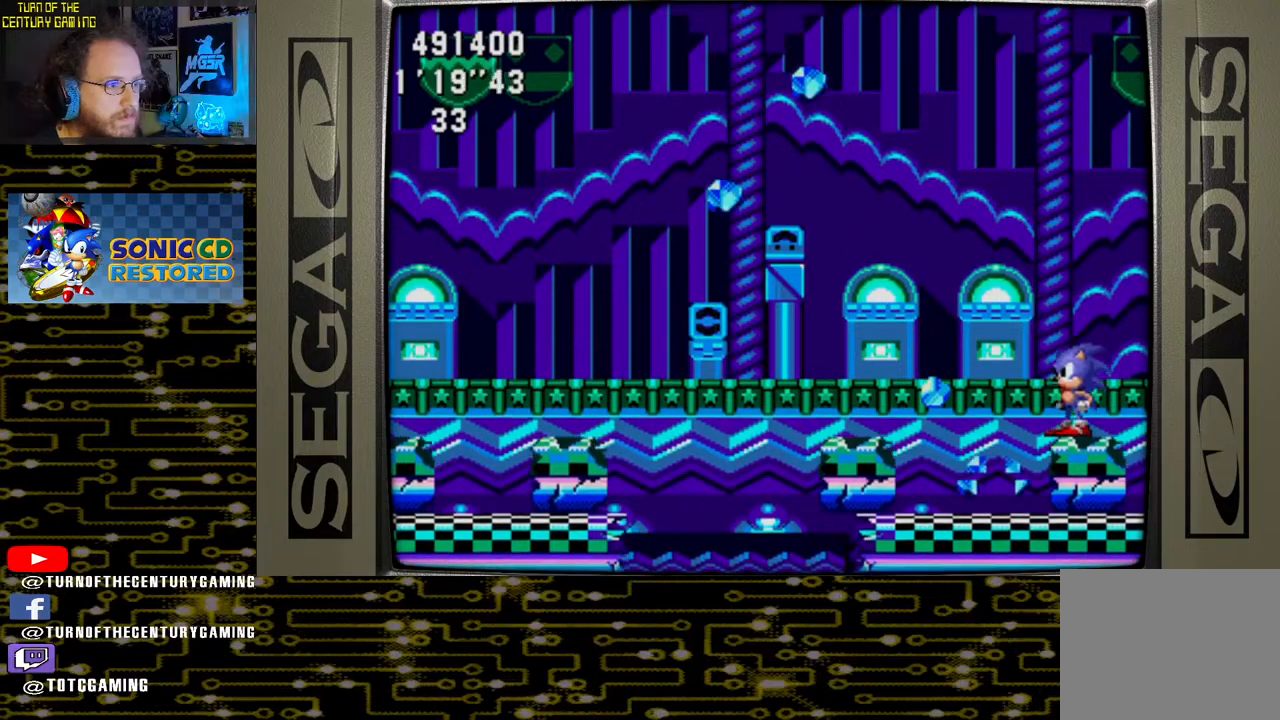
{"buttons": [], "left_stick": "center", "right_stick": "center", "events": []}
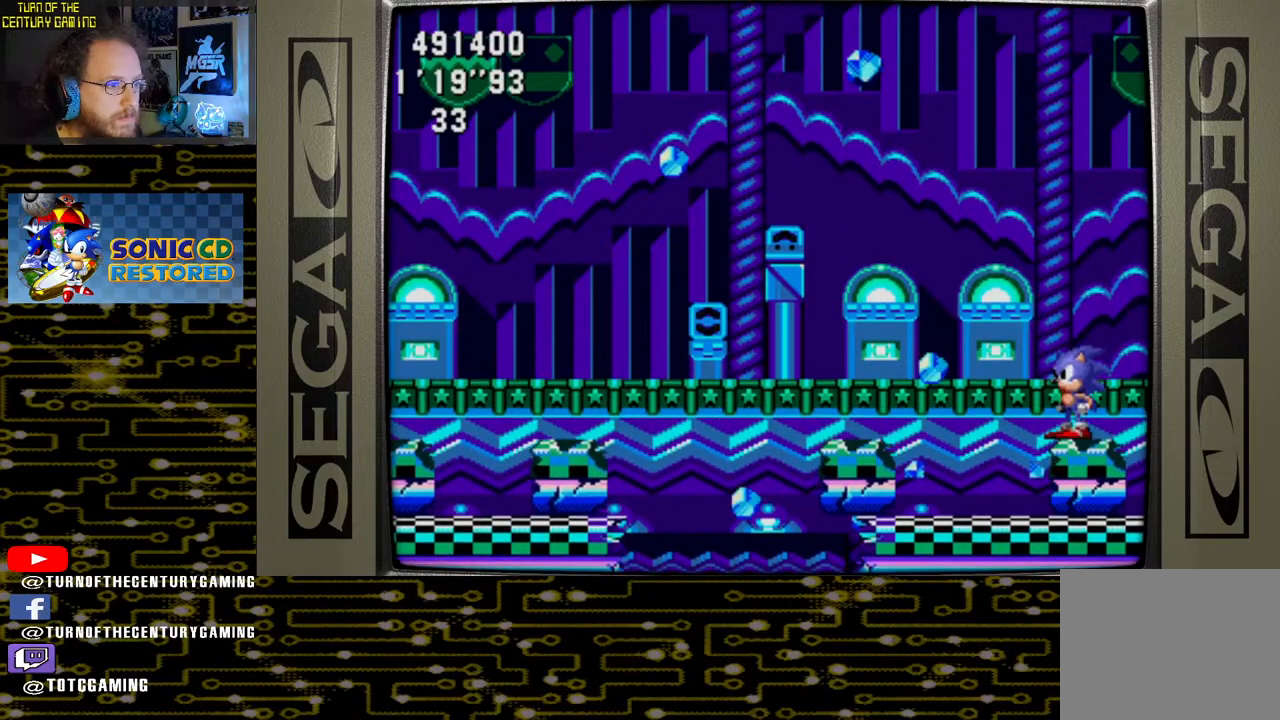
{"buttons": [], "left_stick": "center", "right_stick": "center", "events": []}
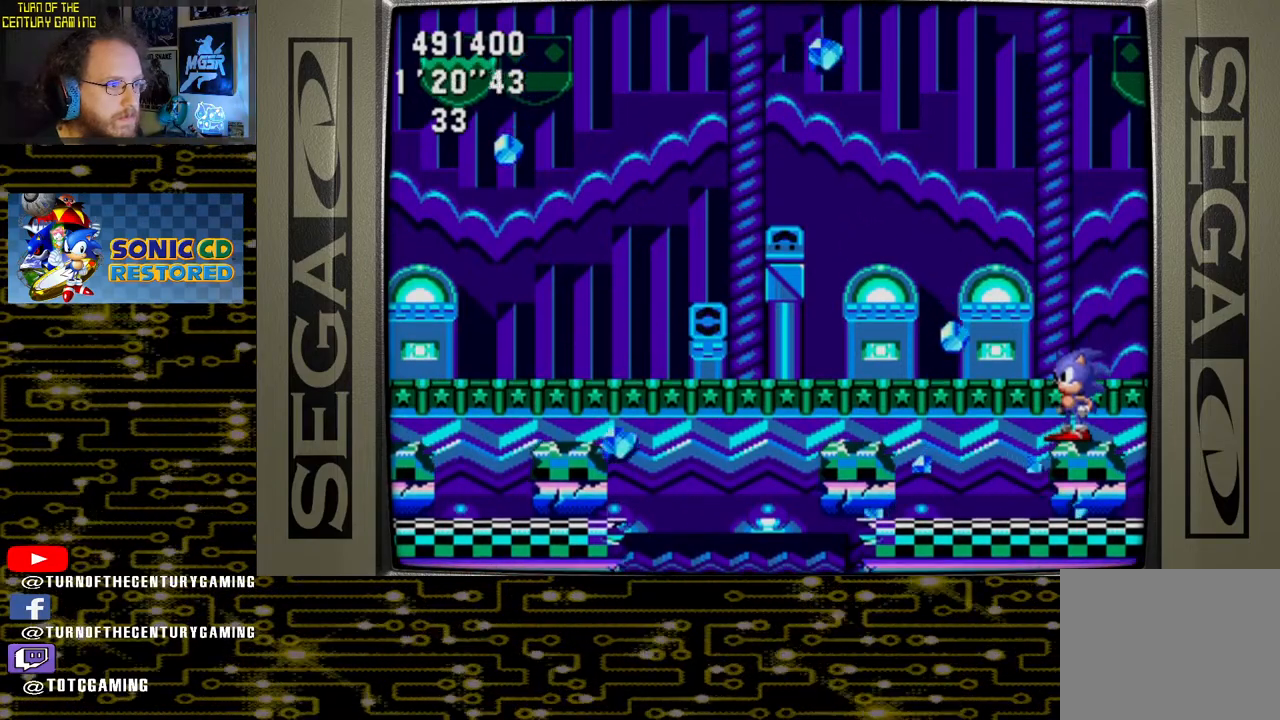
{"buttons": [], "left_stick": "center", "right_stick": "center", "events": []}
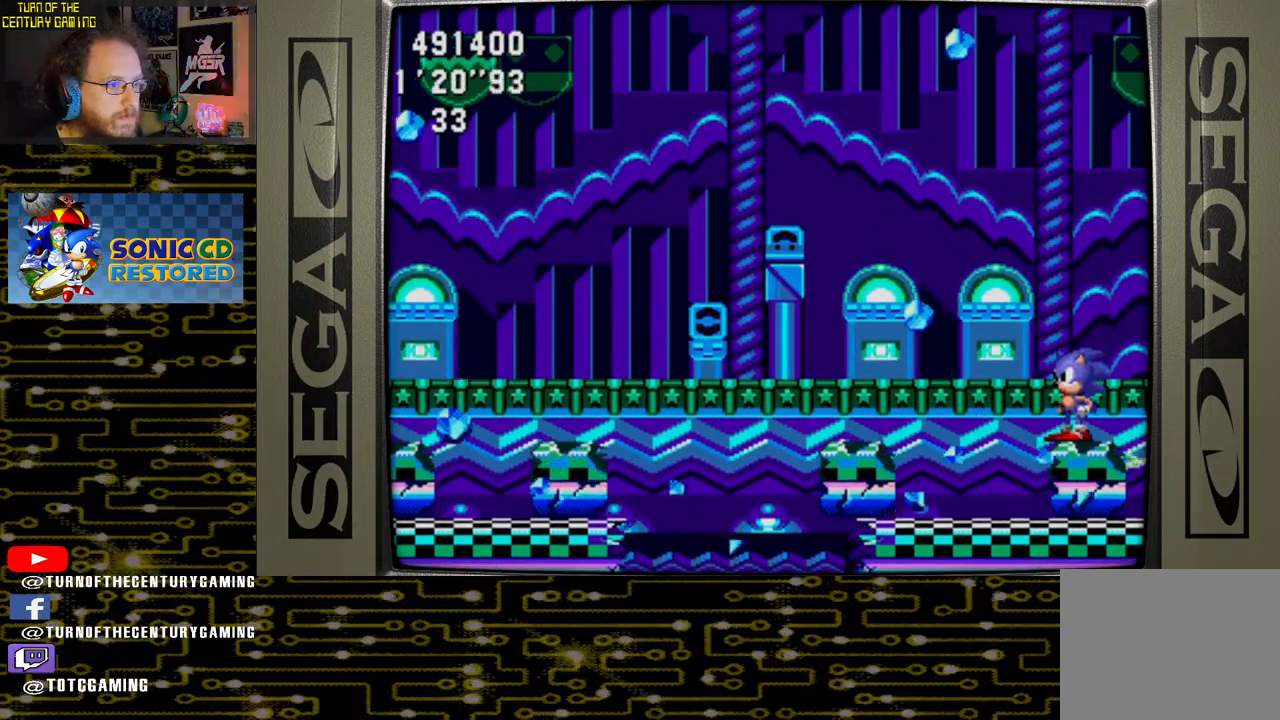
{"buttons": [], "left_stick": "center", "right_stick": "center", "events": []}
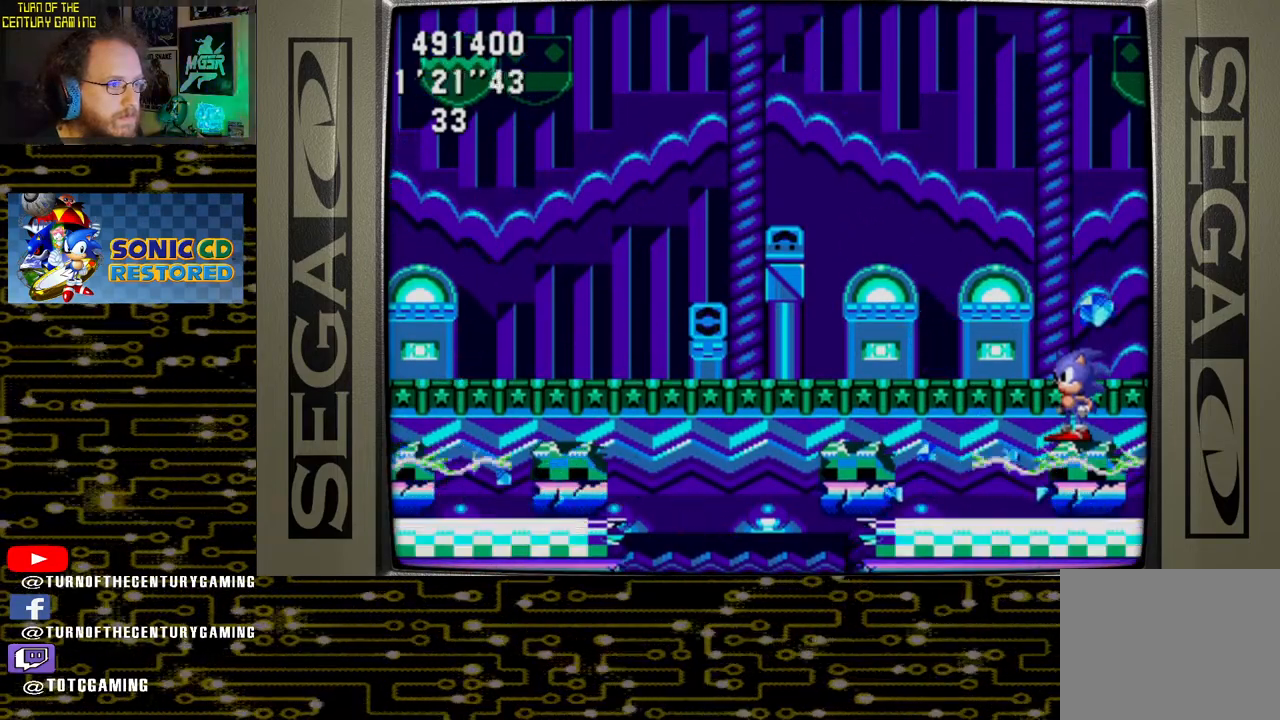
{"buttons": [], "left_stick": "center", "right_stick": "center", "events": []}
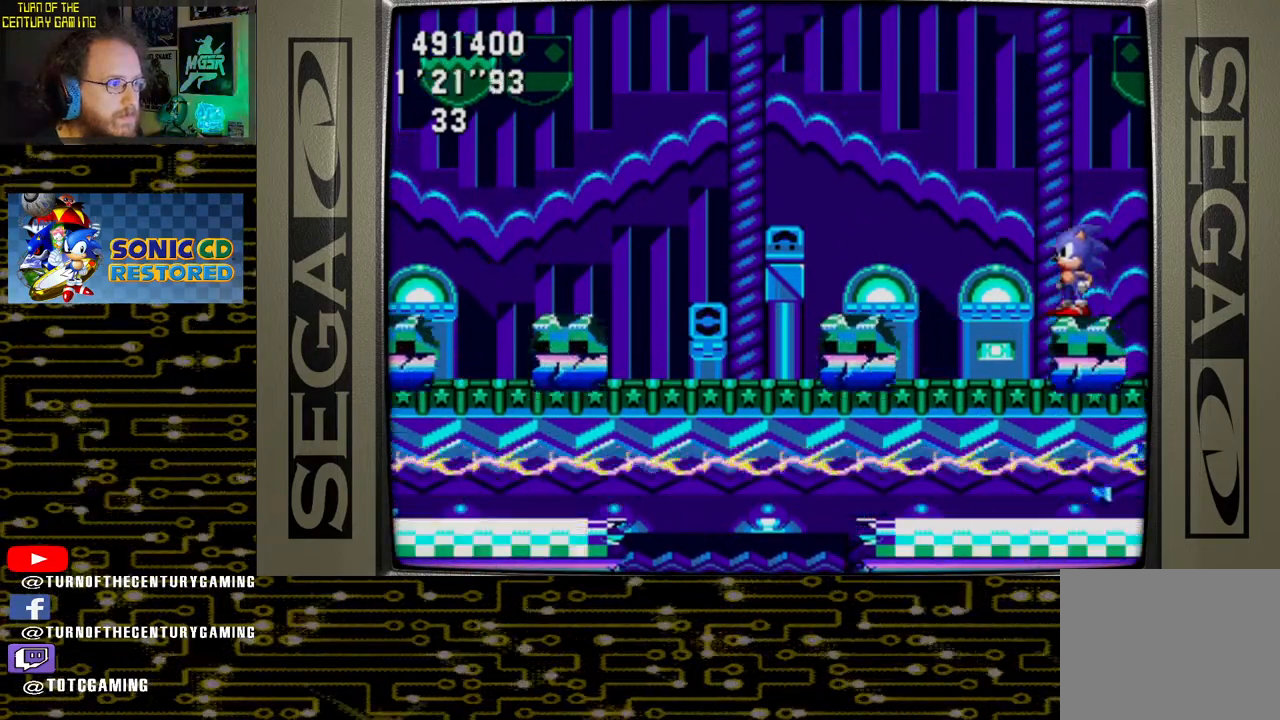
{"buttons": [], "left_stick": "center", "right_stick": "center", "events": []}
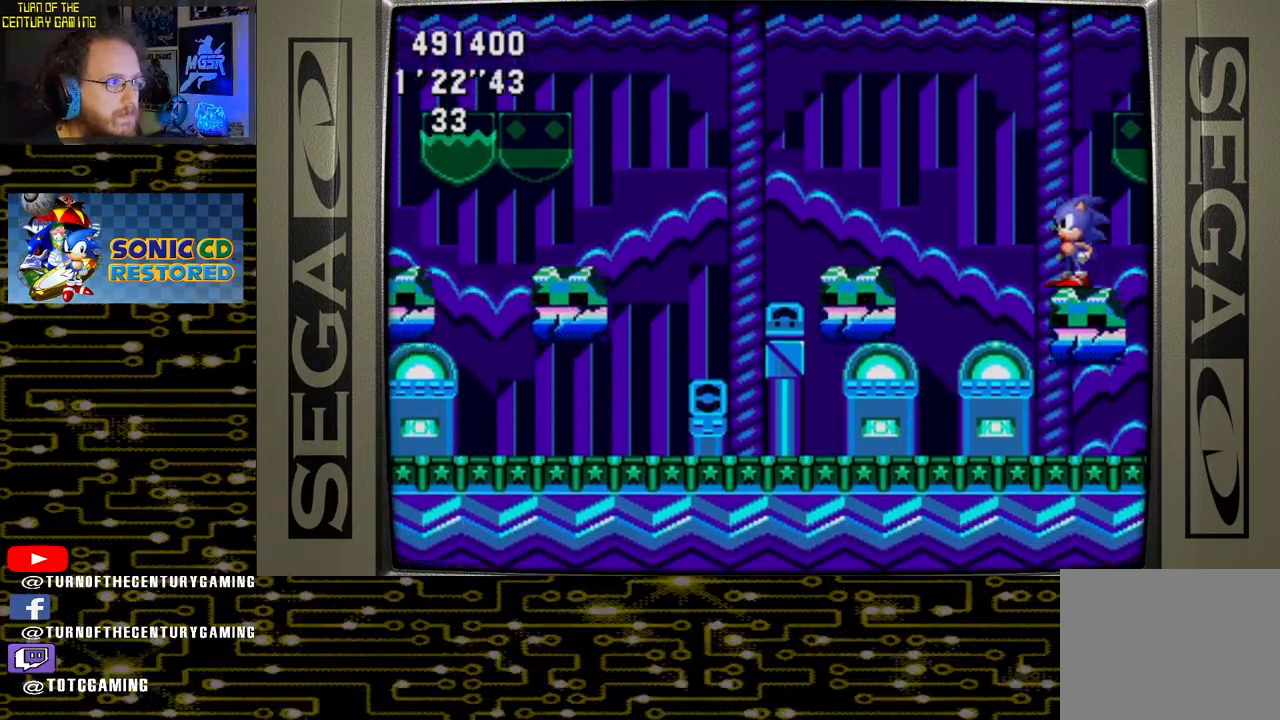
{"buttons": ["CROSS", "DPAD_LEFT"], "left_stick": "center", "right_stick": "center", "events": [[250, "DPAD_LEFT", "down"], [367, "CROSS", "down"]]}
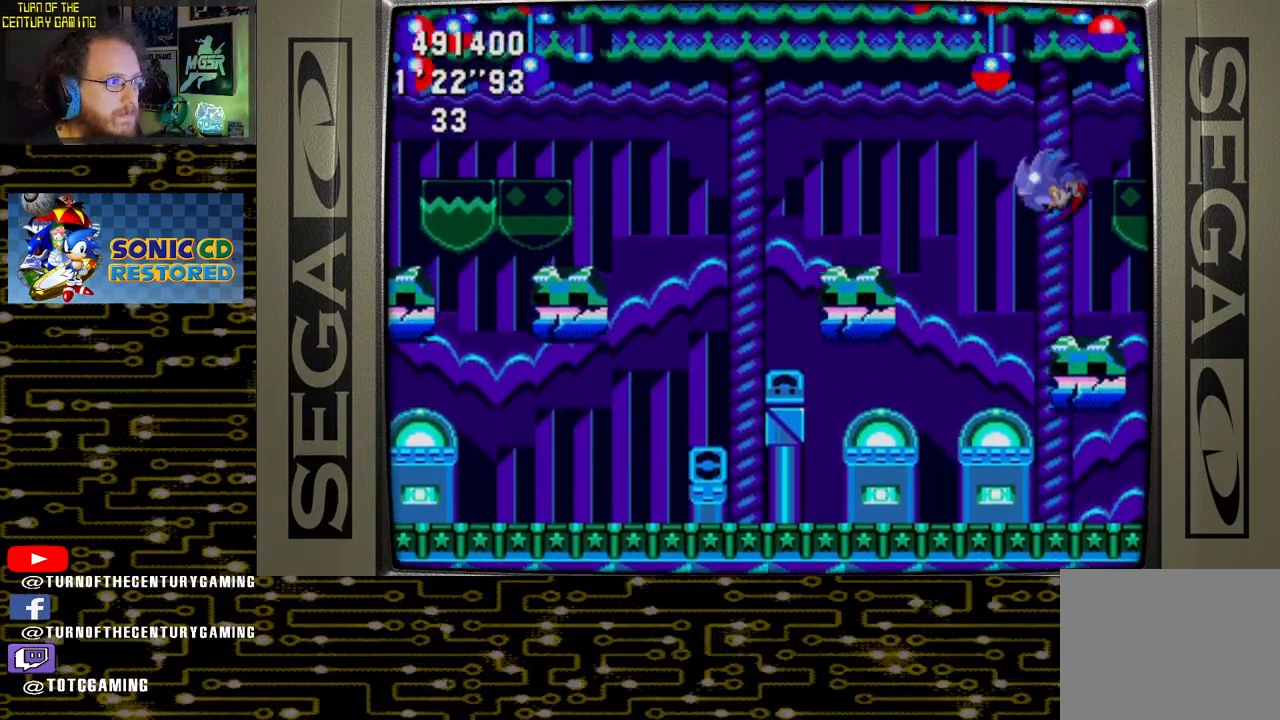
{"buttons": ["CROSS"], "left_stick": "center", "right_stick": "center", "events": [[300, "DPAD_LEFT", "up"]]}
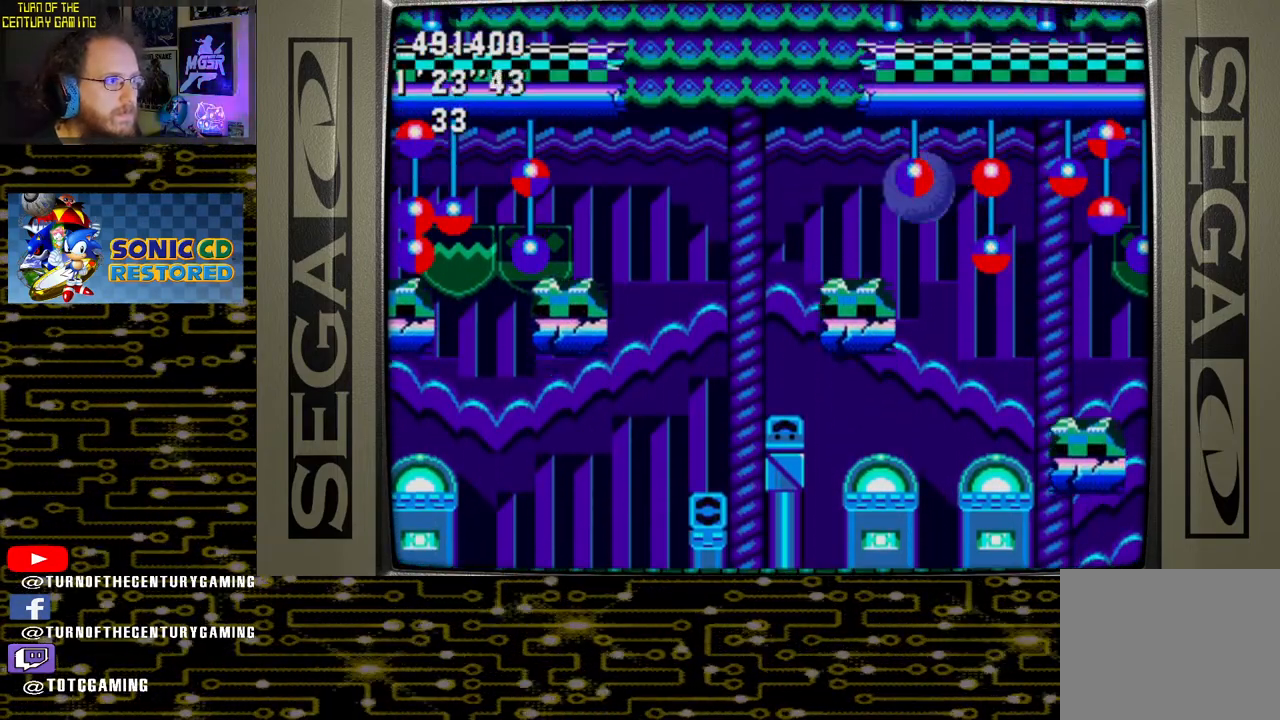
{"buttons": ["CROSS", "DPAD_RIGHT"], "left_stick": "center", "right_stick": "center", "events": [[150, "CROSS", "up"], [317, "DPAD_RIGHT", "down"], [333, "CROSS", "down"]]}
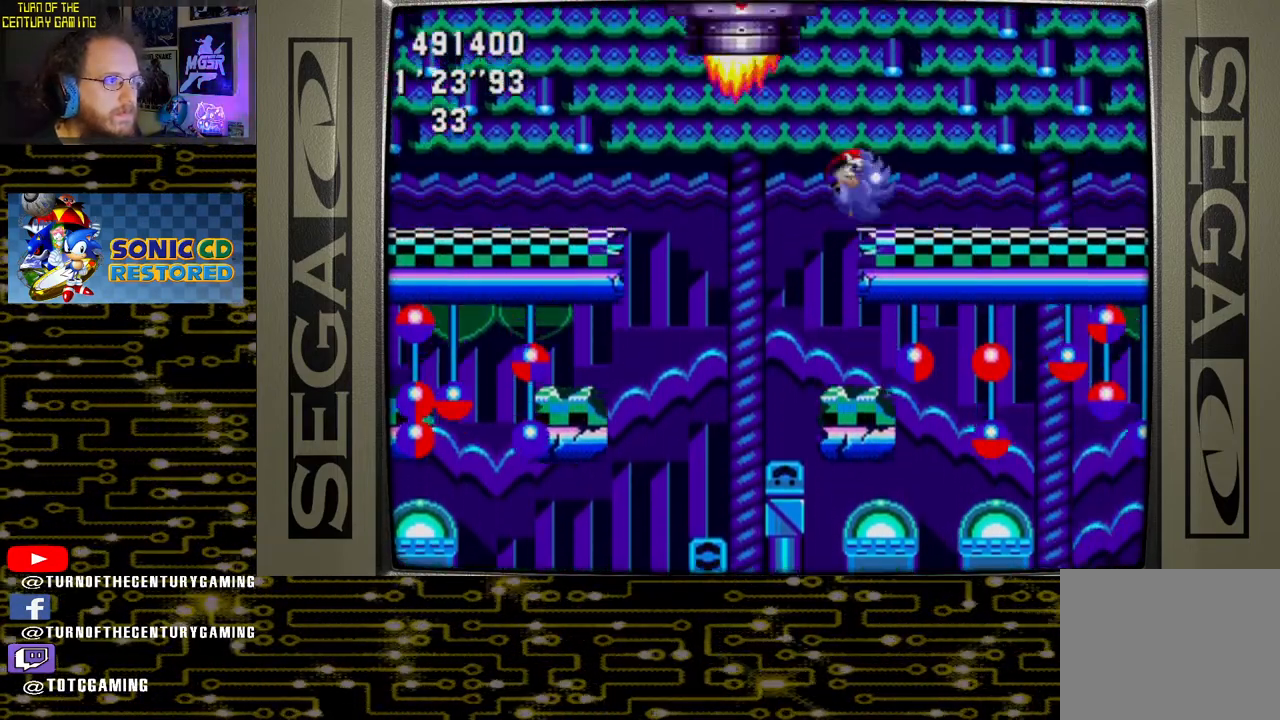
{"buttons": [], "left_stick": "center", "right_stick": "center", "events": [[83, "DPAD_RIGHT", "up"], [233, "CROSS", "up"]]}
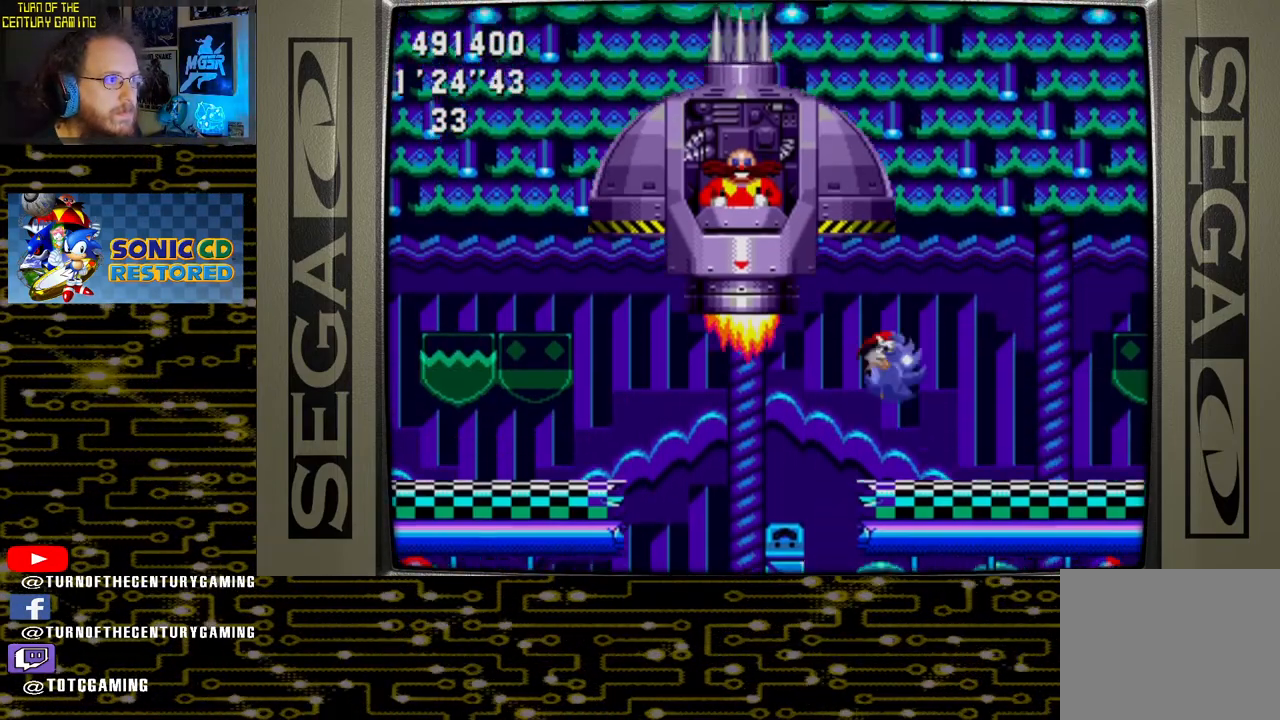
{"buttons": ["CROSS", "DPAD_LEFT"], "left_stick": "center", "right_stick": "center", "events": [[283, "CROSS", "down"], [283, "DPAD_LEFT", "down"]]}